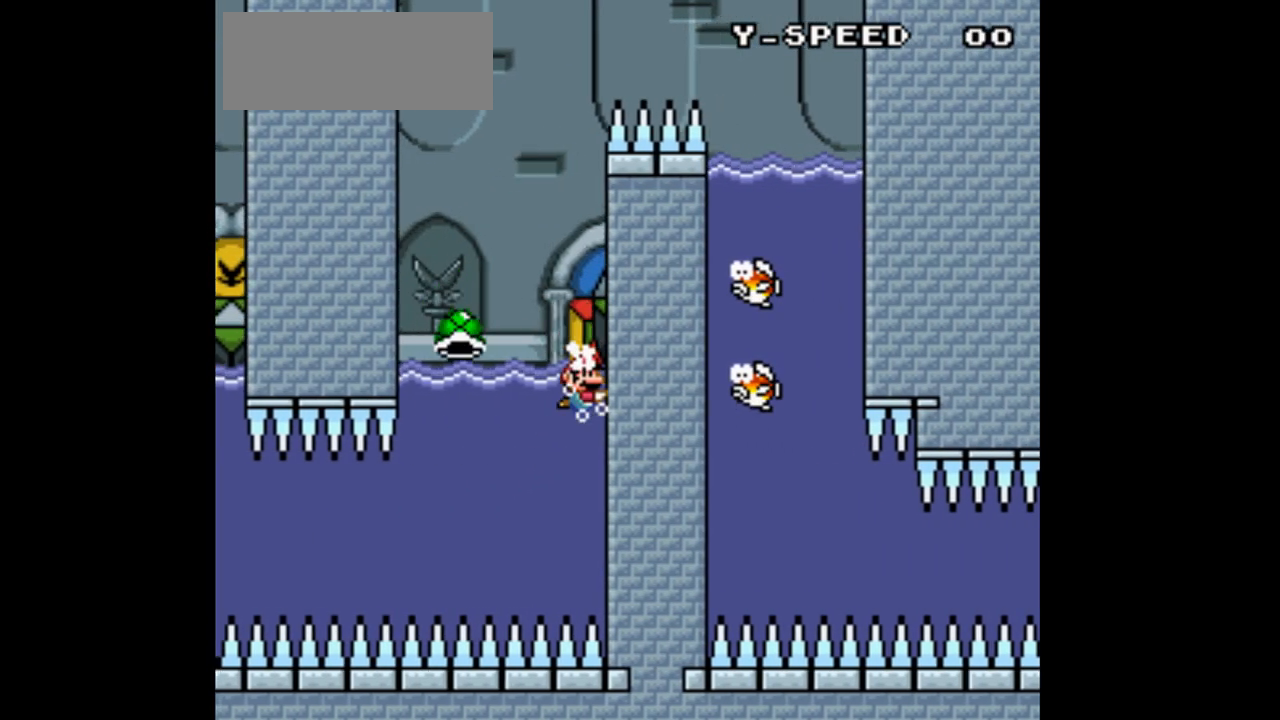
Gameplay with a controller (Nintendo layout); each line is a JSON object with the inputs held at the frame after it. "events" lists button and stick changes between this image and that frame as [ms after this image, input, new state], when the widget could be followed in between. Not read: L1 L3 R1 R3.
{"buttons": ["Y"], "events": [[100, "DPAD_RIGHT", "up"], [200, "B", "up"]]}
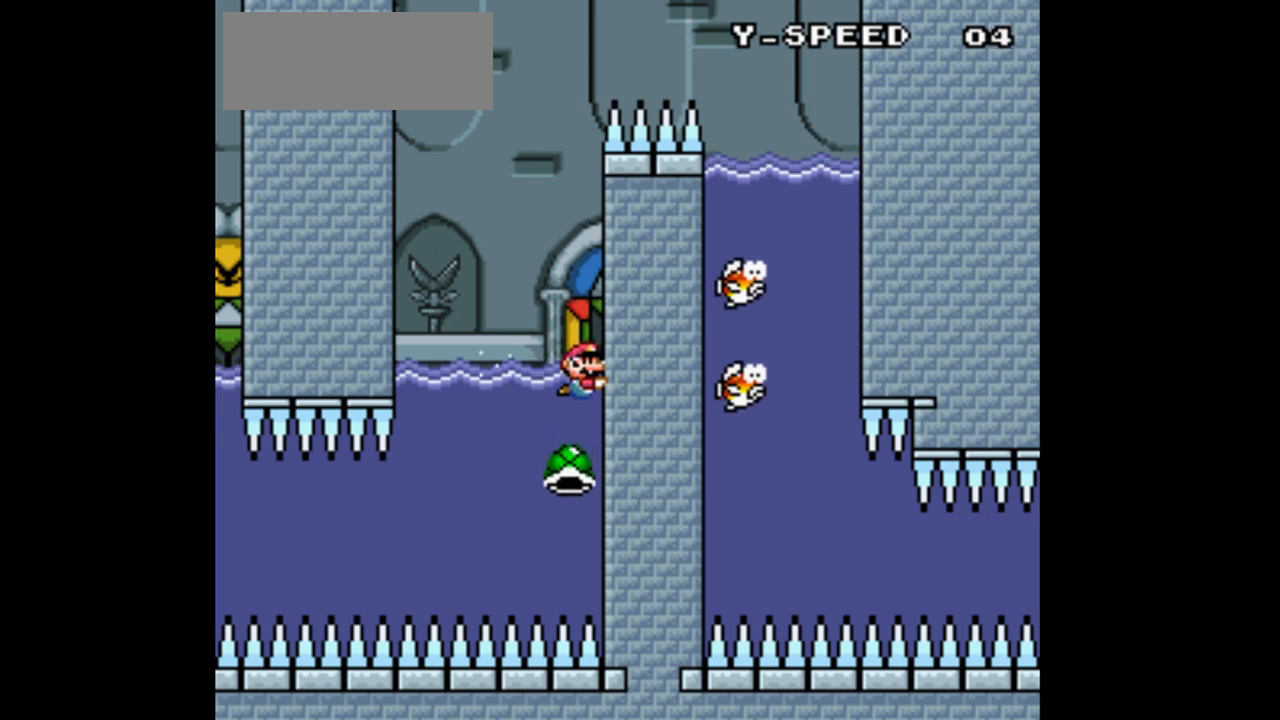
{"buttons": ["Y", "DPAD_LEFT"], "events": [[133, "DPAD_LEFT", "down"], [300, "DPAD_LEFT", "up"], [467, "DPAD_LEFT", "down"]]}
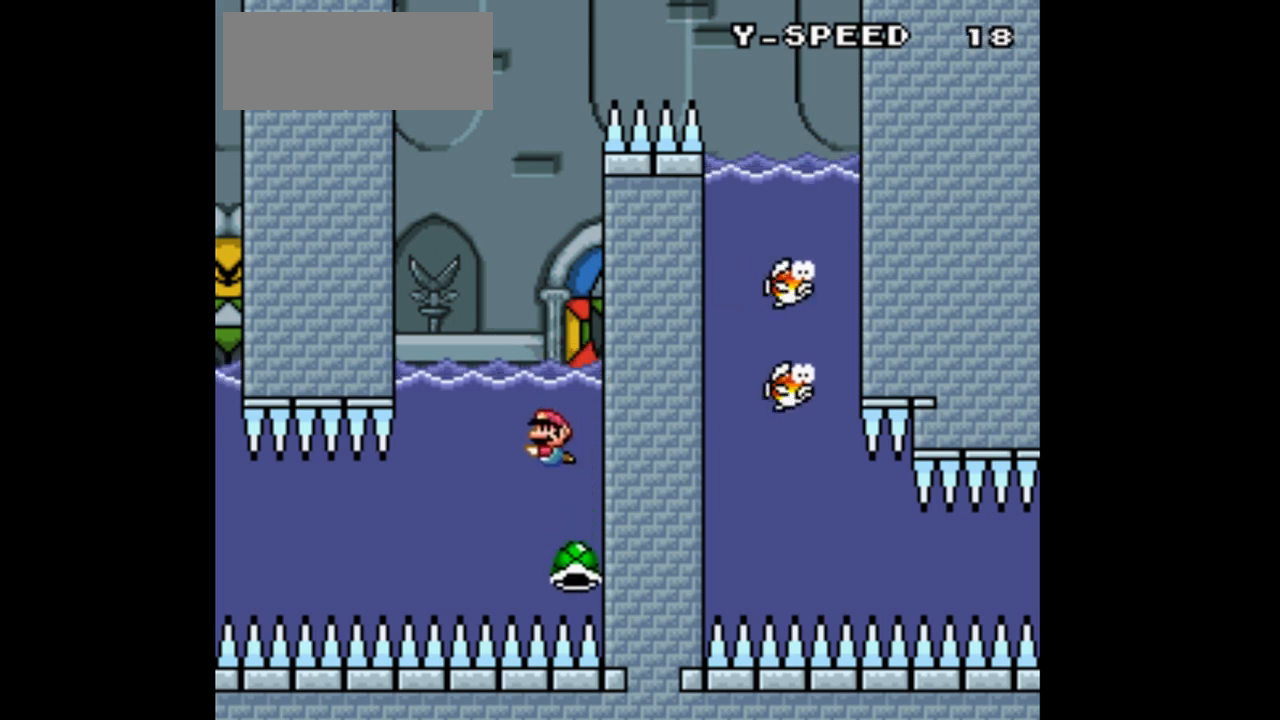
{"buttons": ["B", "Y", "DPAD_DOWN"], "events": [[100, "DPAD_LEFT", "up"], [133, "DPAD_DOWN", "down"], [367, "B", "down"]]}
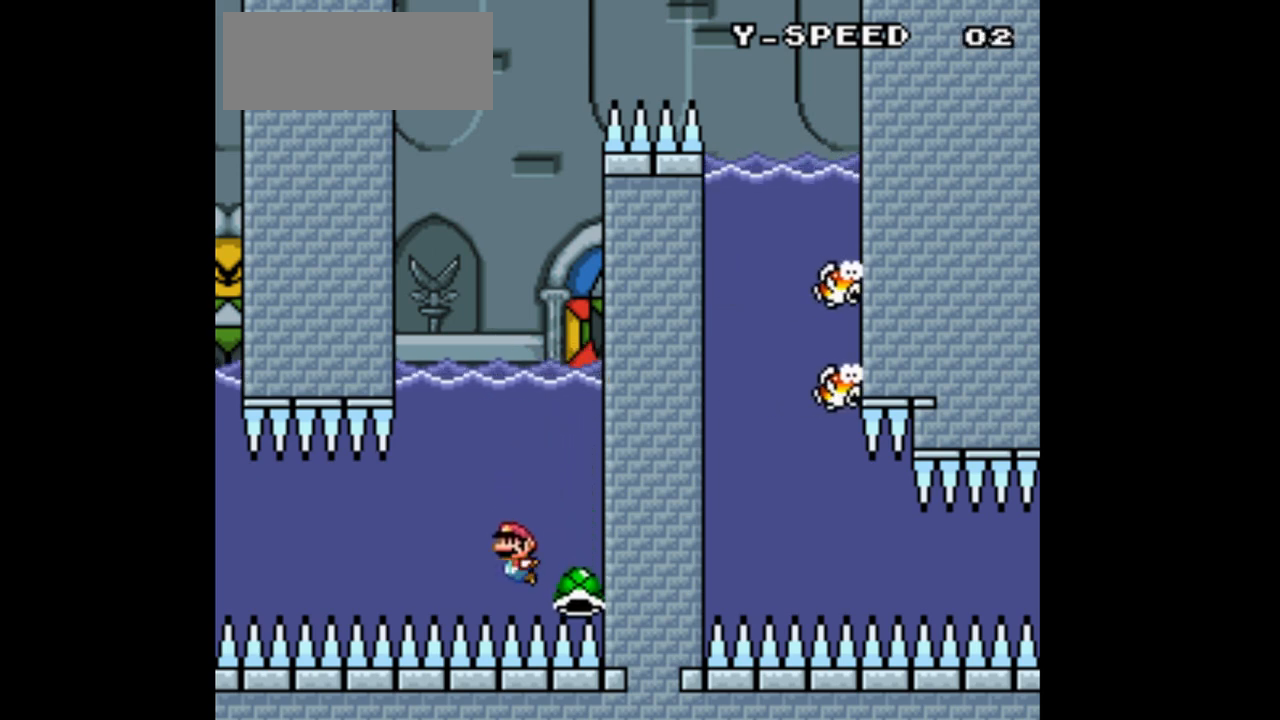
{"buttons": ["B", "Y", "DPAD_RIGHT"], "events": [[33, "B", "up"], [300, "DPAD_RIGHT", "down"], [333, "B", "down"], [433, "DPAD_DOWN", "up"]]}
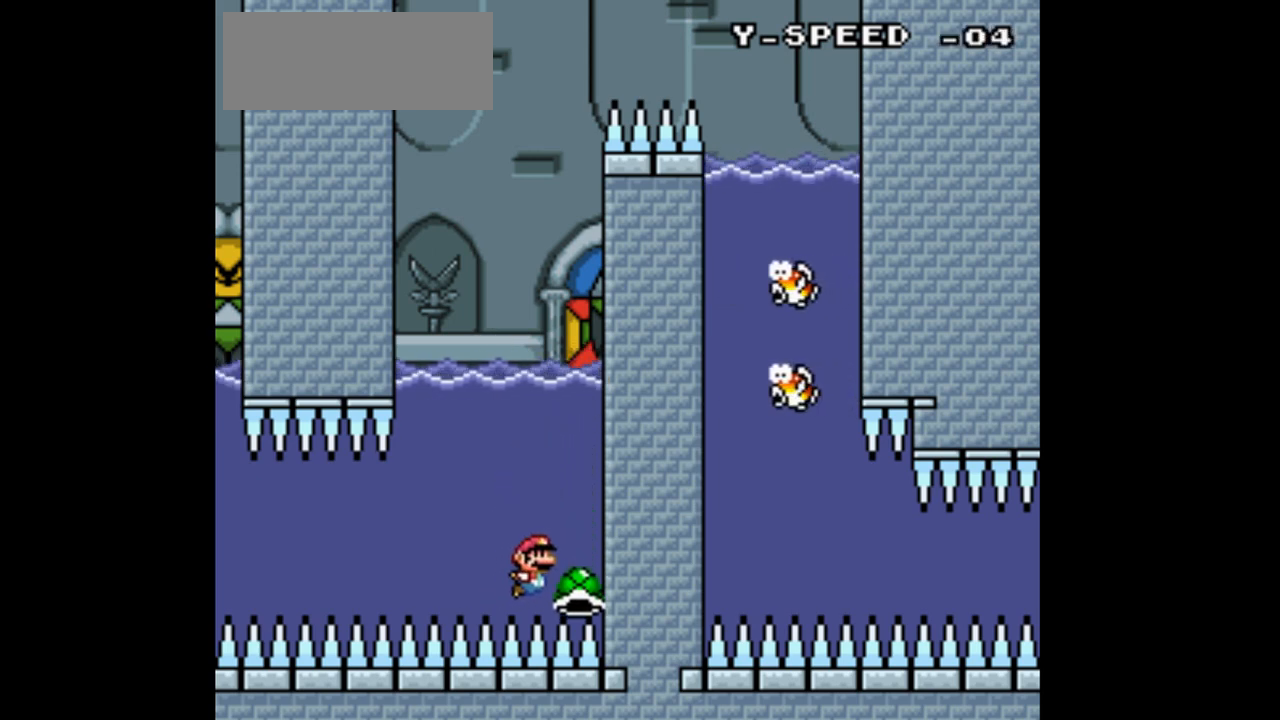
{"buttons": ["Y"], "events": [[33, "DPAD_DOWN", "down"], [200, "DPAD_DOWN", "up"], [233, "B", "up"], [267, "DPAD_RIGHT", "up"]]}